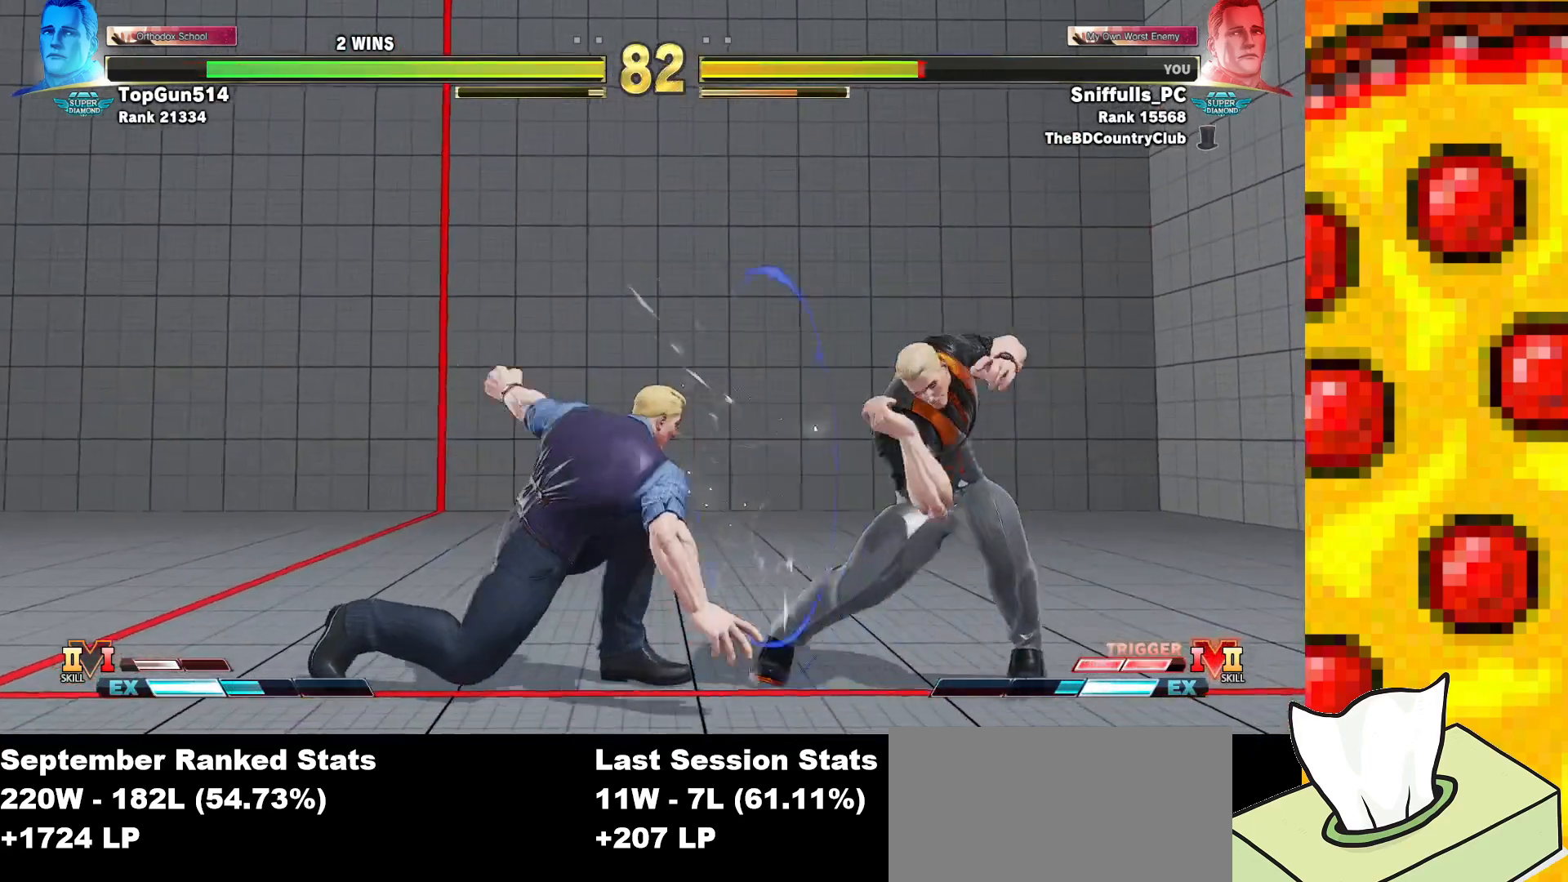
Gameplay with a controller (arcade stick); each line is a JSON object with the inputs held at the frame after it. "events" lists button and stick changes between this image and that frame as [ms after this image, input, new state], when the widget could be followed in between. Not read: L3 LK LP MP R3.
{"buttons": ["DPAD_DOWN", "DPAD_RIGHT"], "events": [[217, "R2", "down"], [317, "R2", "up"], [383, "R2", "down"], [400, "R1", "down"], [467, "R1", "up"], [467, "R2", "up"]]}
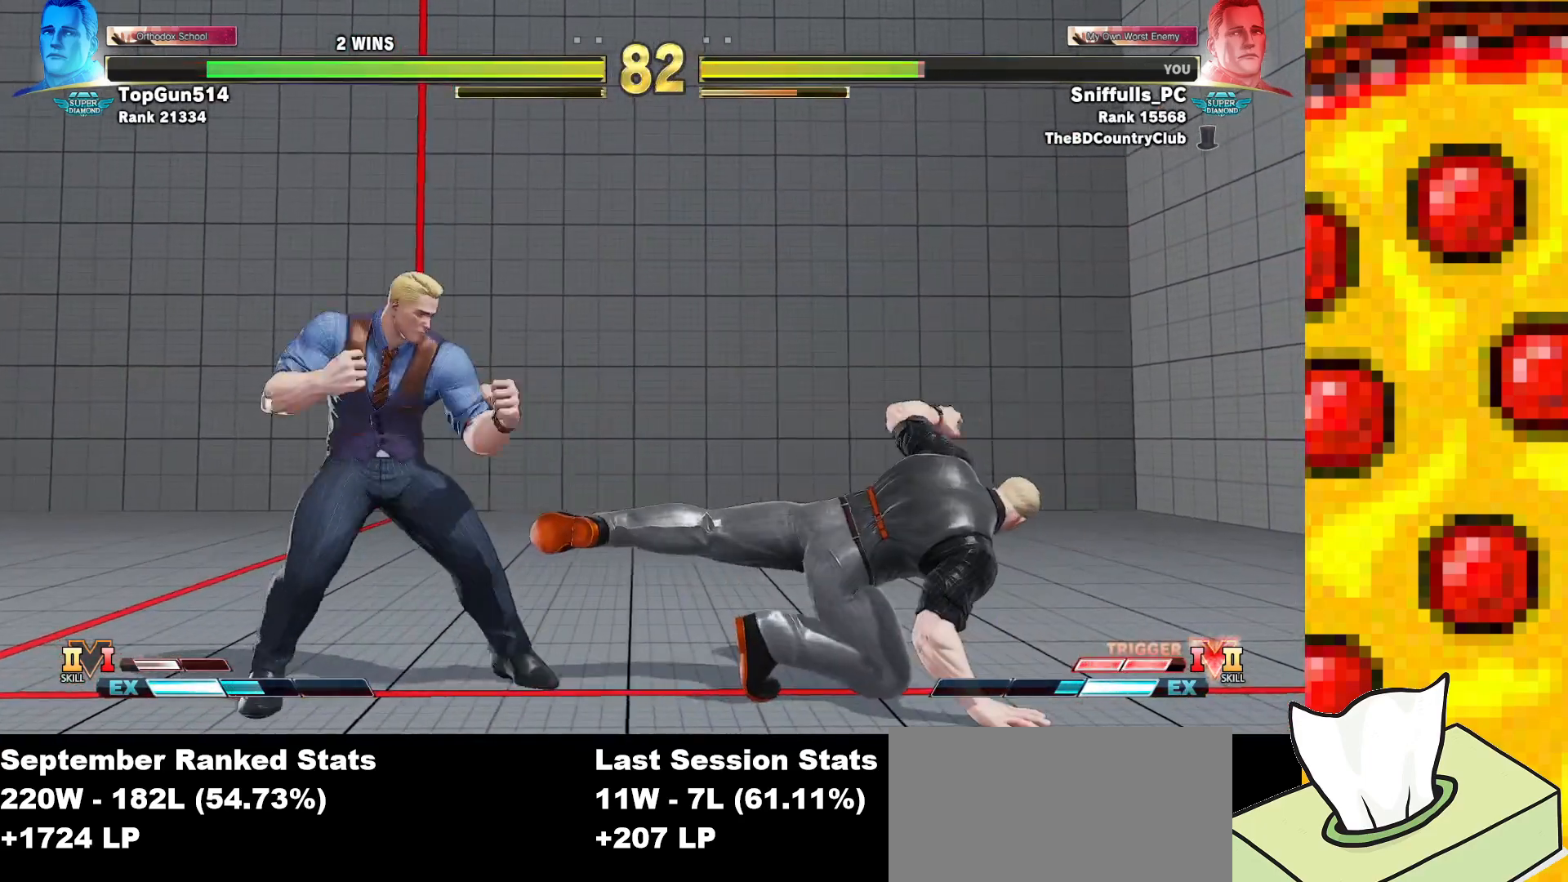
{"buttons": ["DPAD_DOWN", "DPAD_RIGHT"], "events": []}
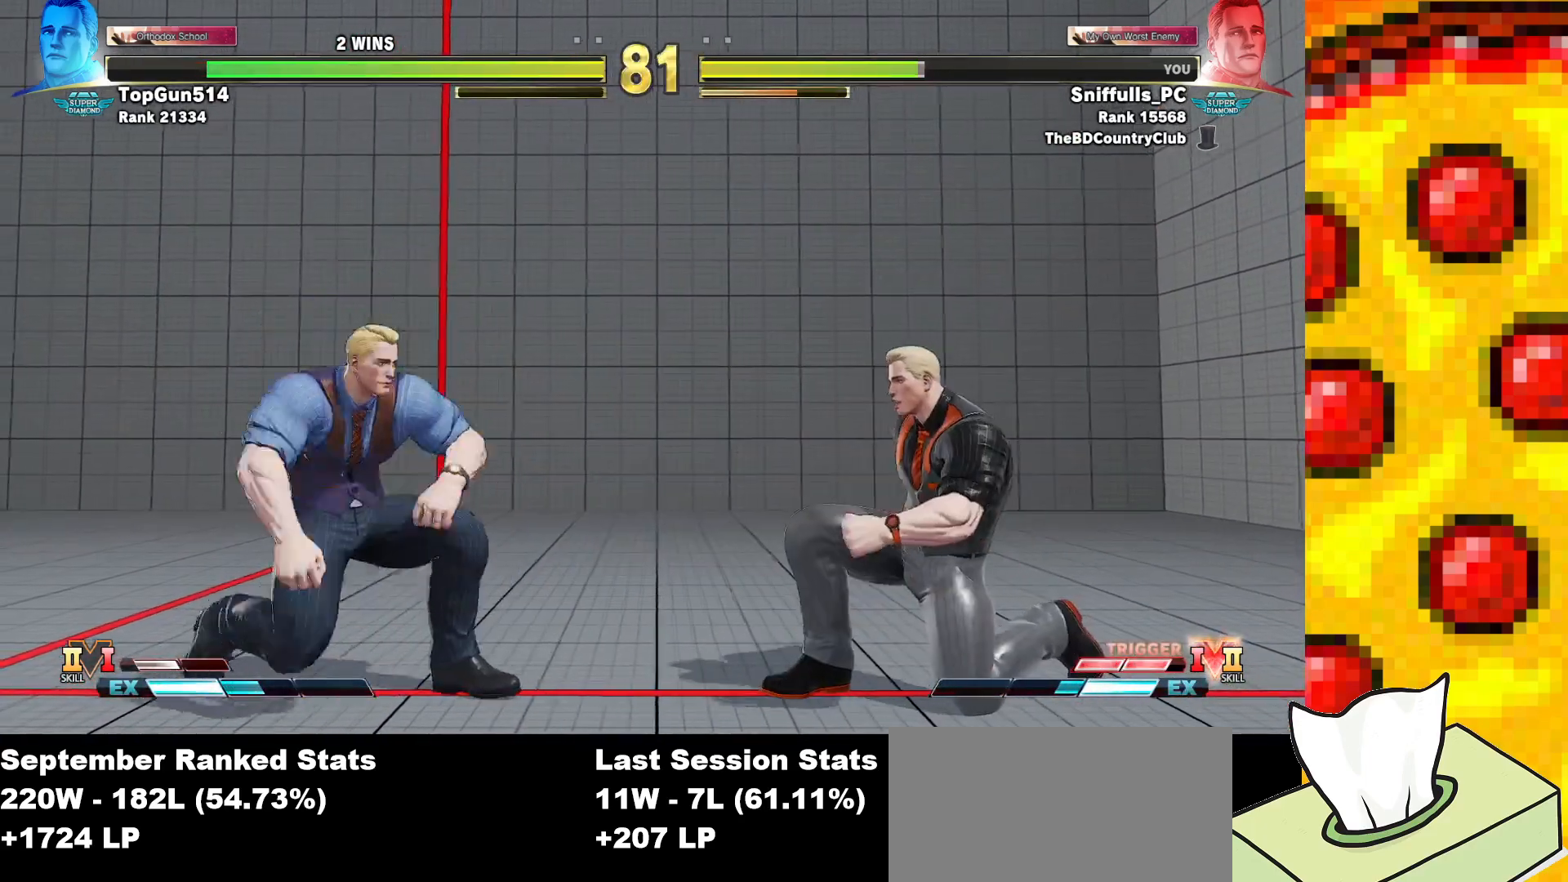
{"buttons": ["DPAD_LEFT"], "events": [[17, "DPAD_DOWN", "up"], [367, "DPAD_LEFT", "down"], [367, "DPAD_RIGHT", "up"]]}
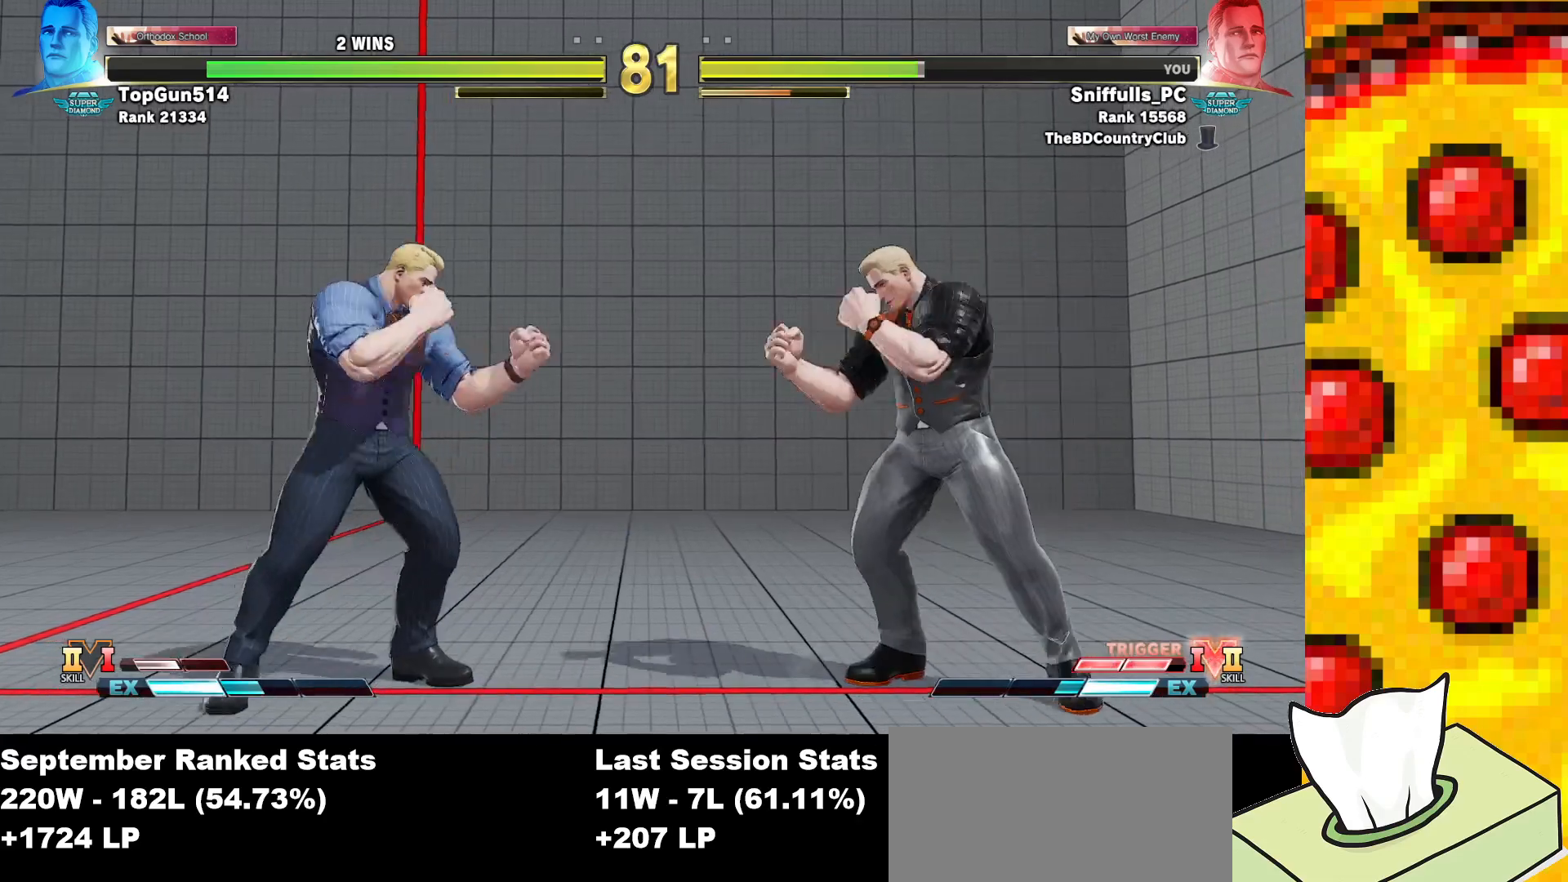
{"buttons": ["DPAD_DOWN", "DPAD_RIGHT"], "events": [[233, "DPAD_DOWN", "down"], [250, "DPAD_LEFT", "up"], [283, "DPAD_RIGHT", "down"]]}
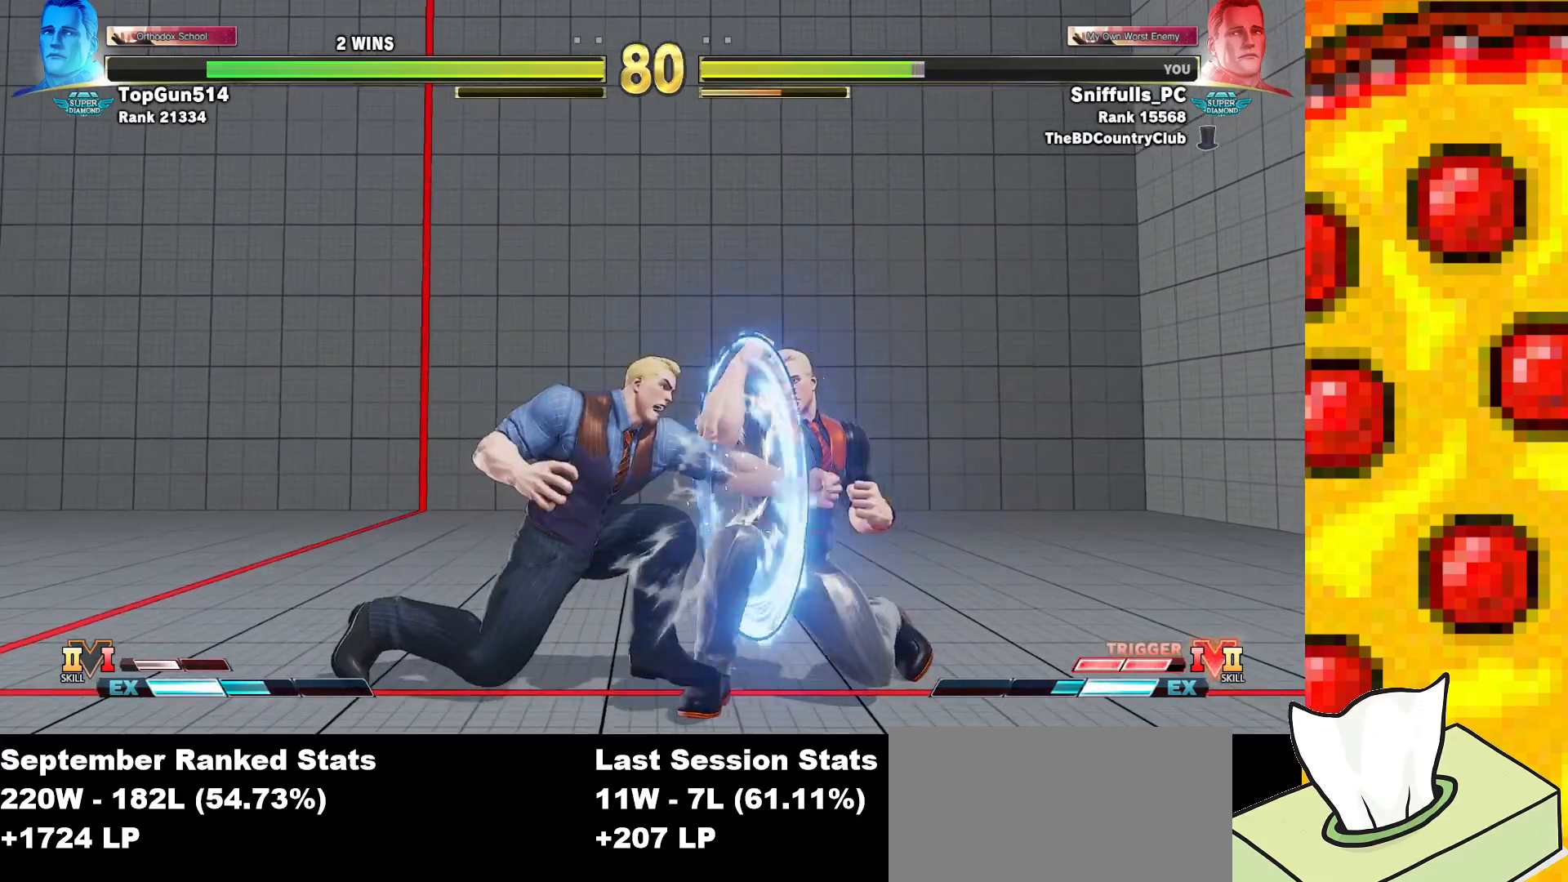
{"buttons": ["DPAD_LEFT"], "events": [[17, "SQUARE", "down"], [100, "SQUARE", "up"], [283, "DPAD_DOWN", "up"], [283, "DPAD_LEFT", "down"], [283, "DPAD_RIGHT", "up"]]}
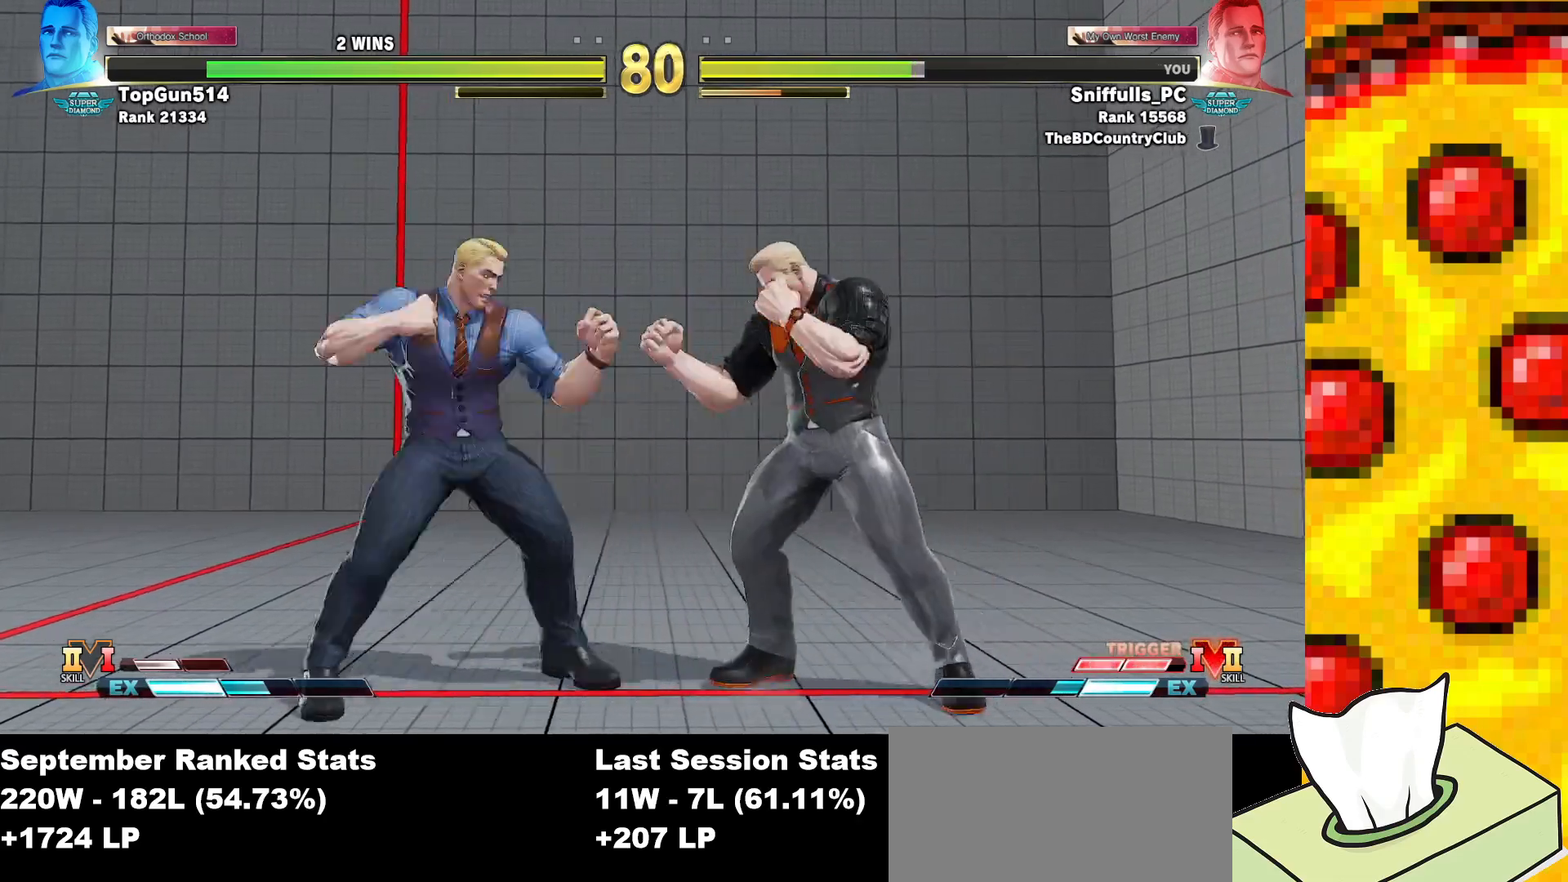
{"buttons": ["DPAD_DOWN", "DPAD_RIGHT"], "events": [[100, "CROSS", "down"], [233, "CROSS", "up"], [233, "DPAD_LEFT", "up"], [250, "DPAD_DOWN", "down"], [250, "DPAD_RIGHT", "down"]]}
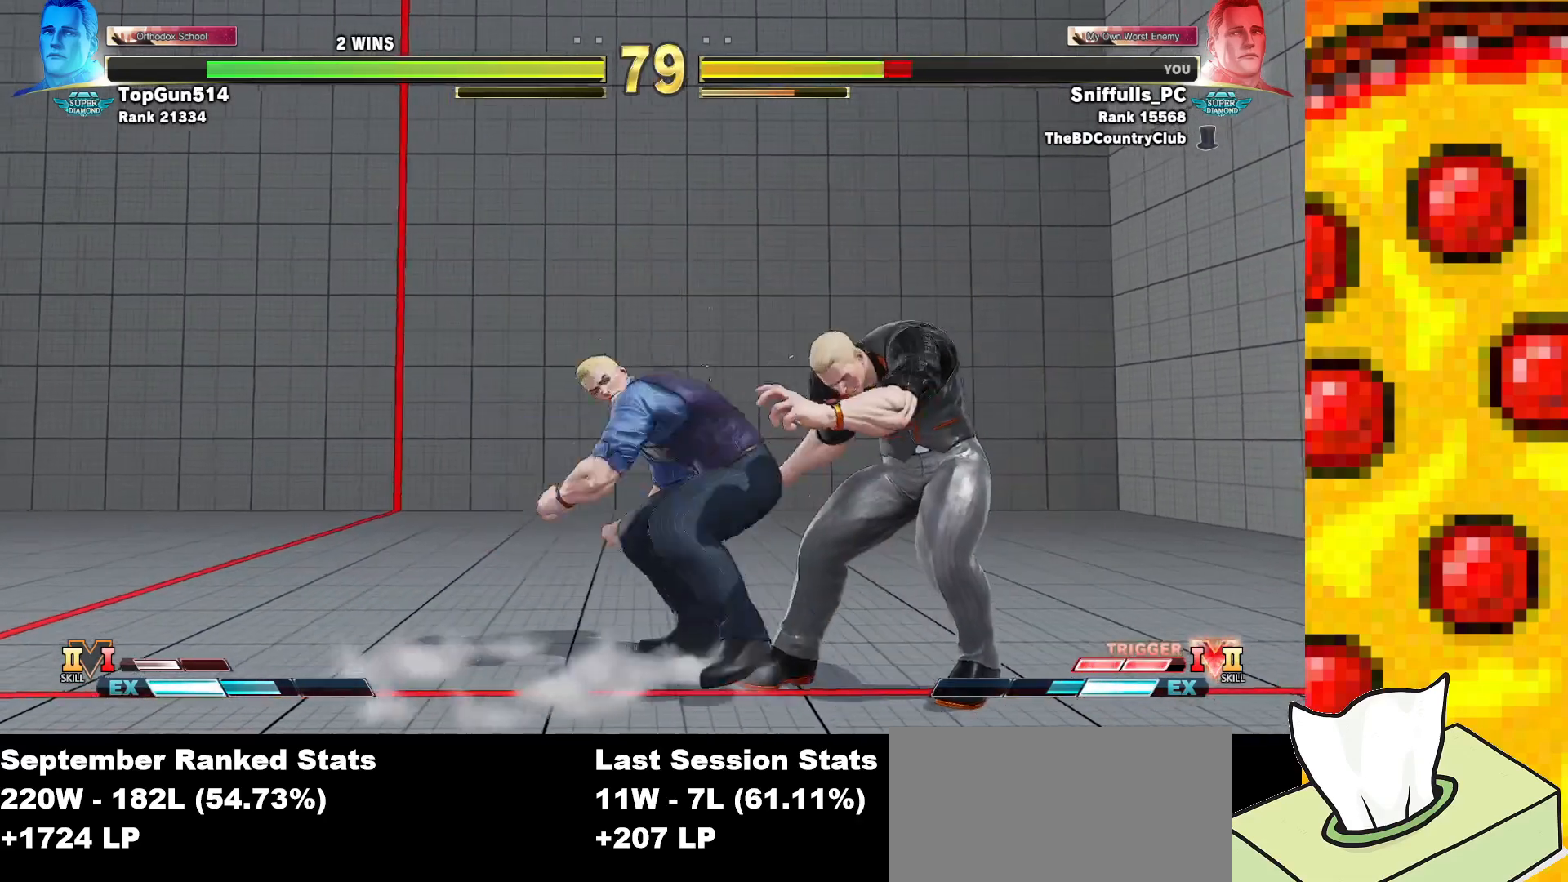
{"buttons": ["DPAD_DOWN", "DPAD_RIGHT"], "events": []}
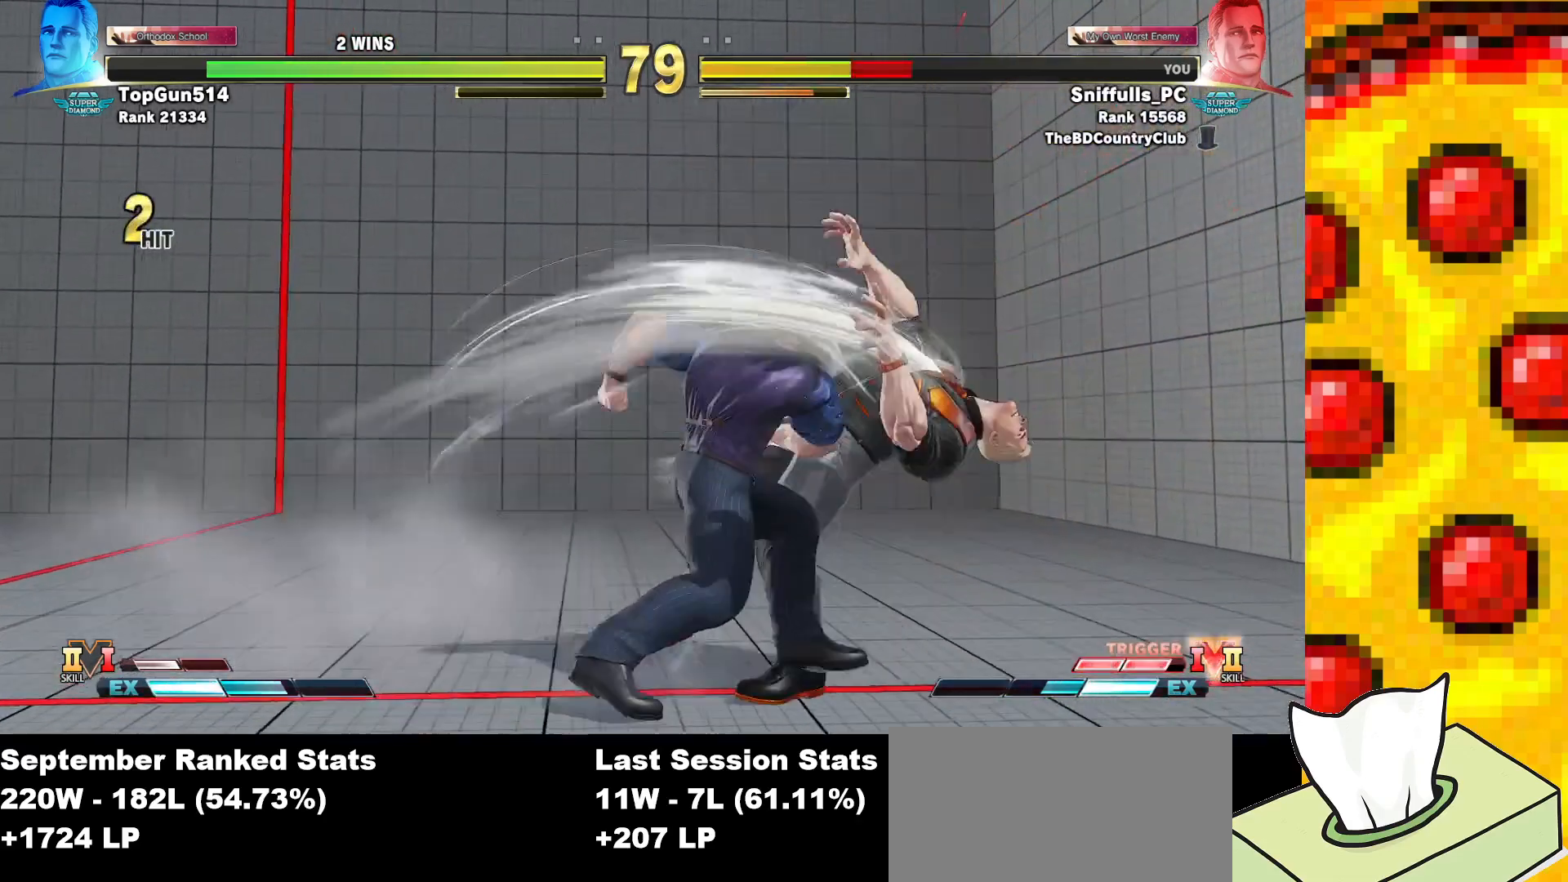
{"buttons": ["CROSS", "SQUARE", "DPAD_DOWN", "DPAD_RIGHT"], "events": [[400, "CROSS", "down"], [400, "SQUARE", "down"]]}
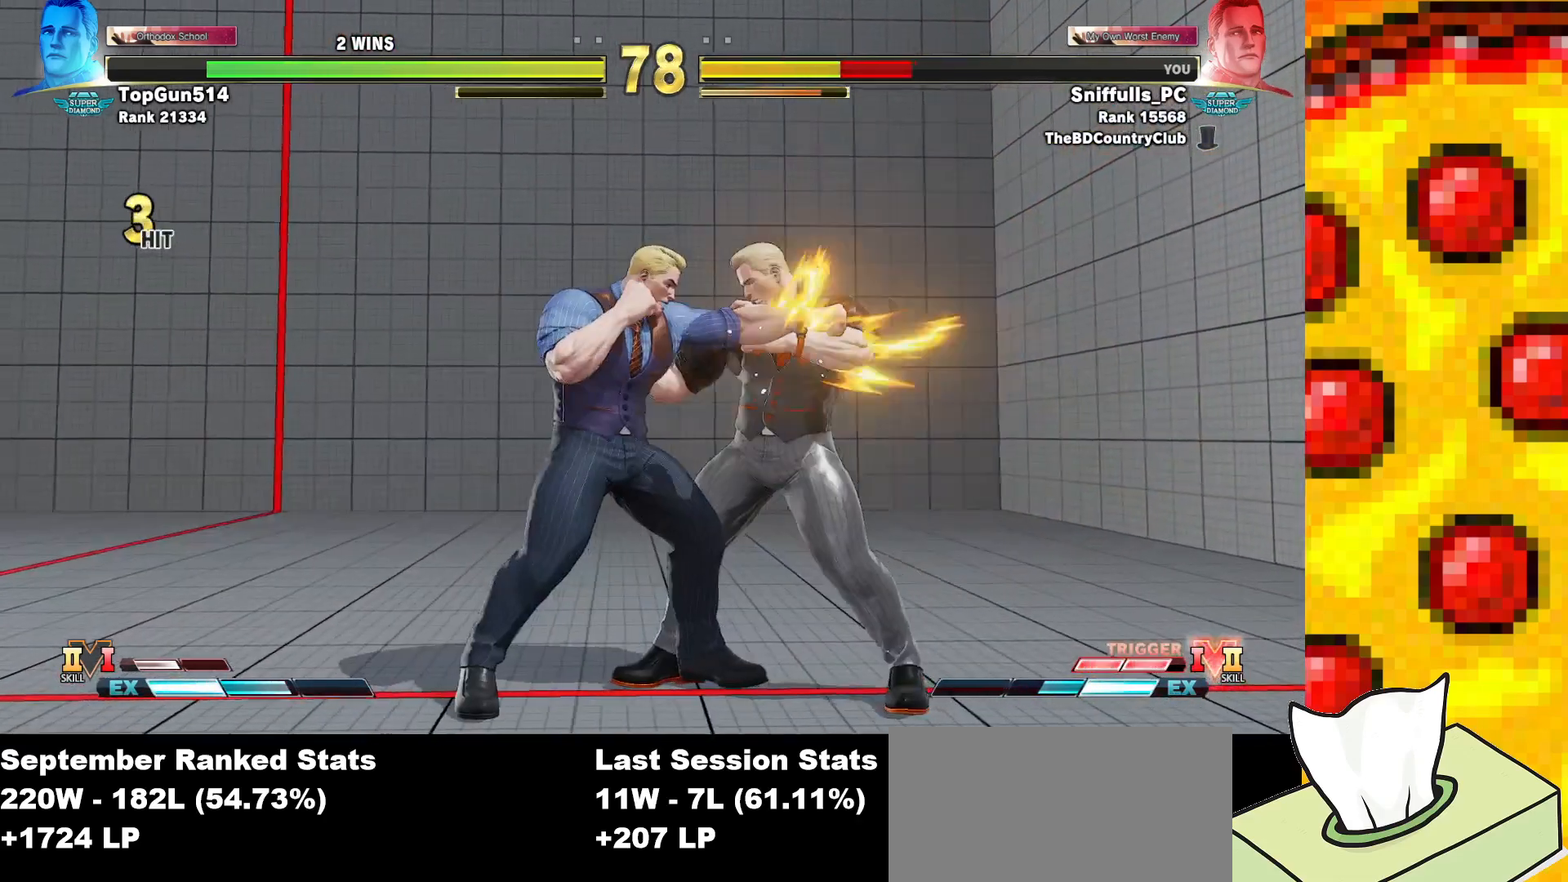
{"buttons": ["DPAD_DOWN", "DPAD_RIGHT"], "events": [[50, "CROSS", "up"], [50, "SQUARE", "up"], [217, "SQUARE", "down"], [233, "CROSS", "down"], [367, "SQUARE", "up"], [383, "CROSS", "up"]]}
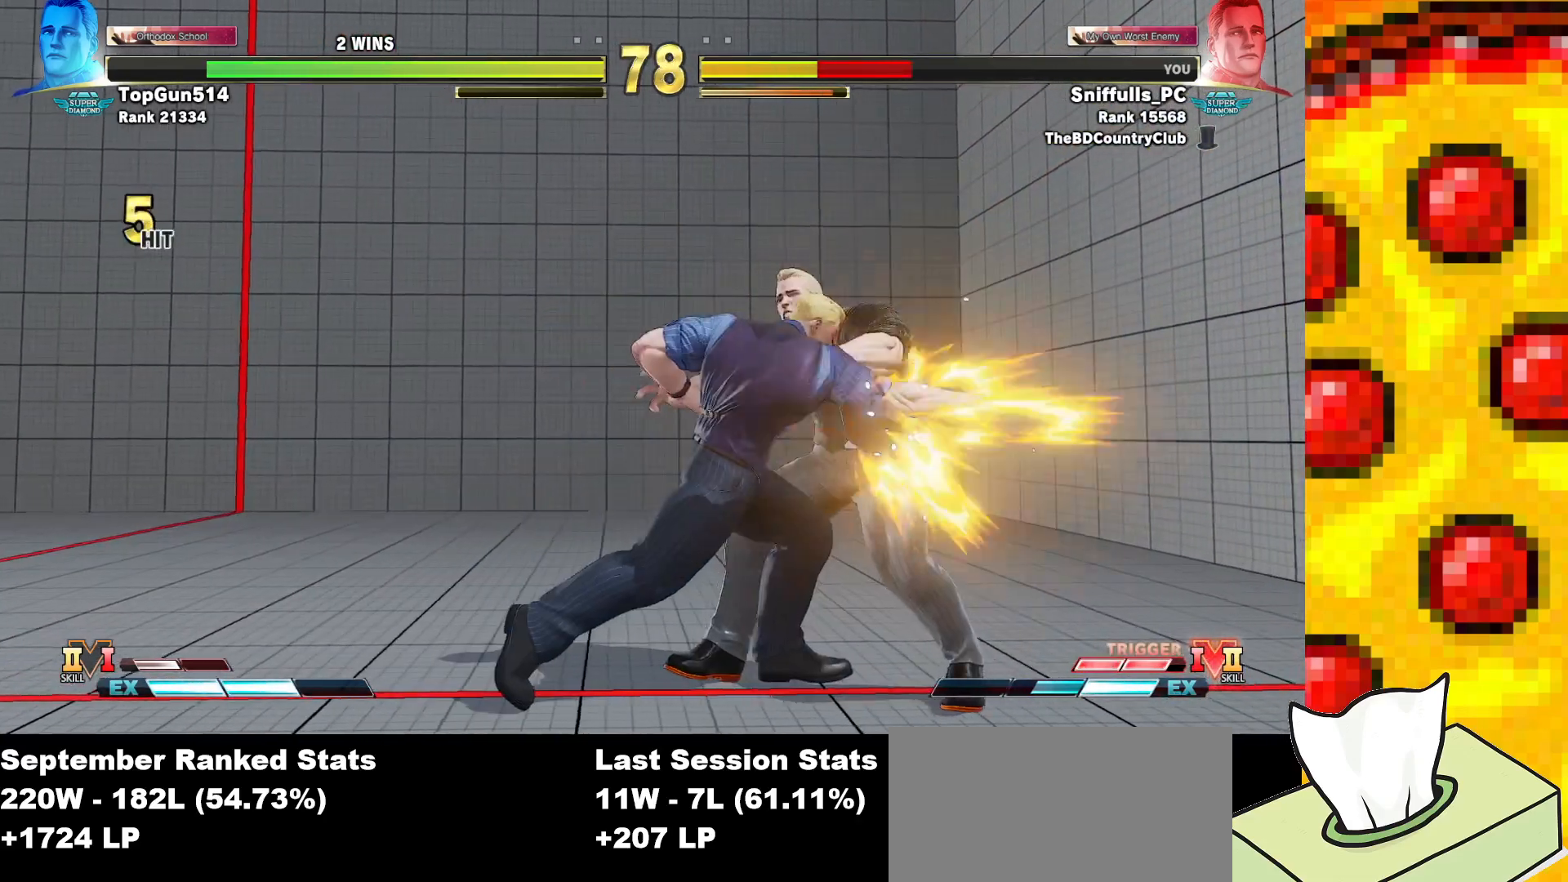
{"buttons": ["DPAD_DOWN", "DPAD_RIGHT"], "events": []}
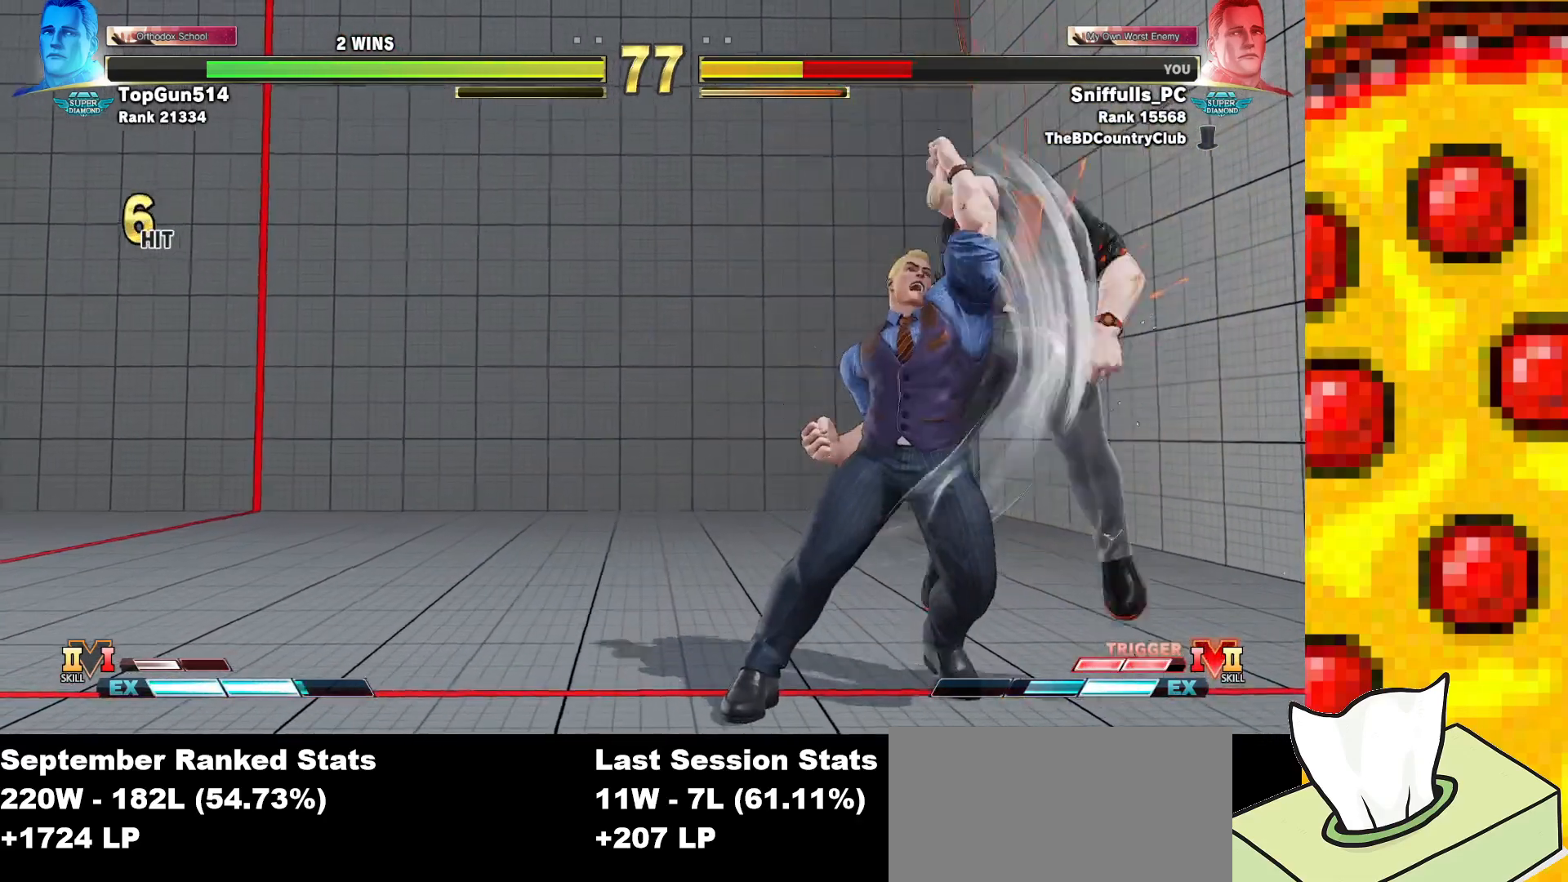
{"buttons": ["DPAD_RIGHT"], "events": [[183, "DPAD_DOWN", "up"], [183, "DPAD_RIGHT", "up"], [283, "DPAD_RIGHT", "down"], [367, "DPAD_RIGHT", "up"], [467, "DPAD_RIGHT", "down"]]}
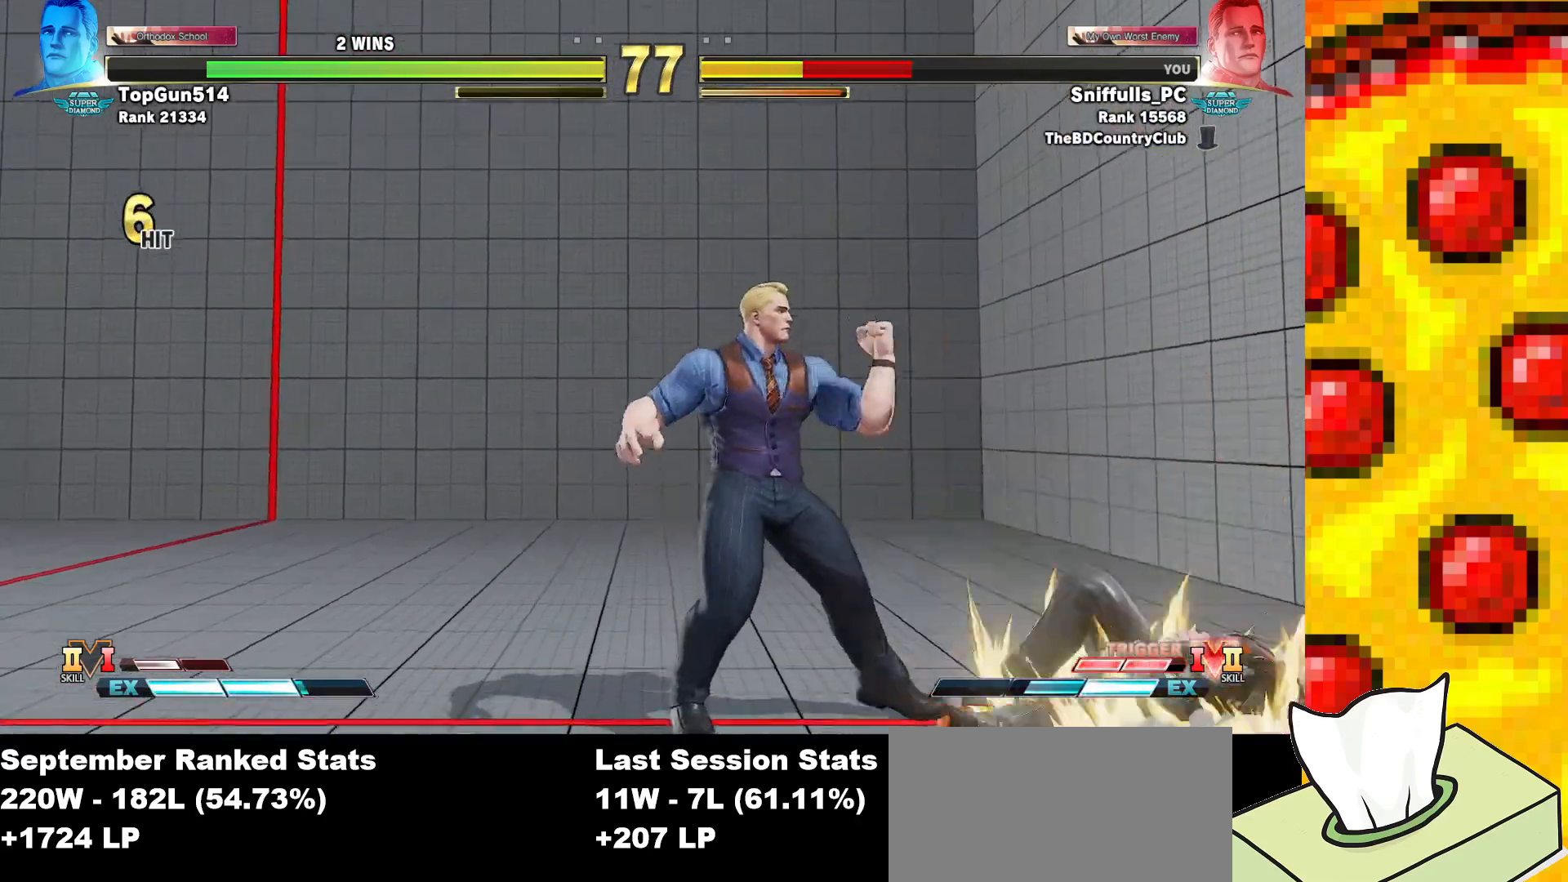
{"buttons": ["DPAD_DOWN", "DPAD_RIGHT"], "events": [[383, "DPAD_DOWN", "down"]]}
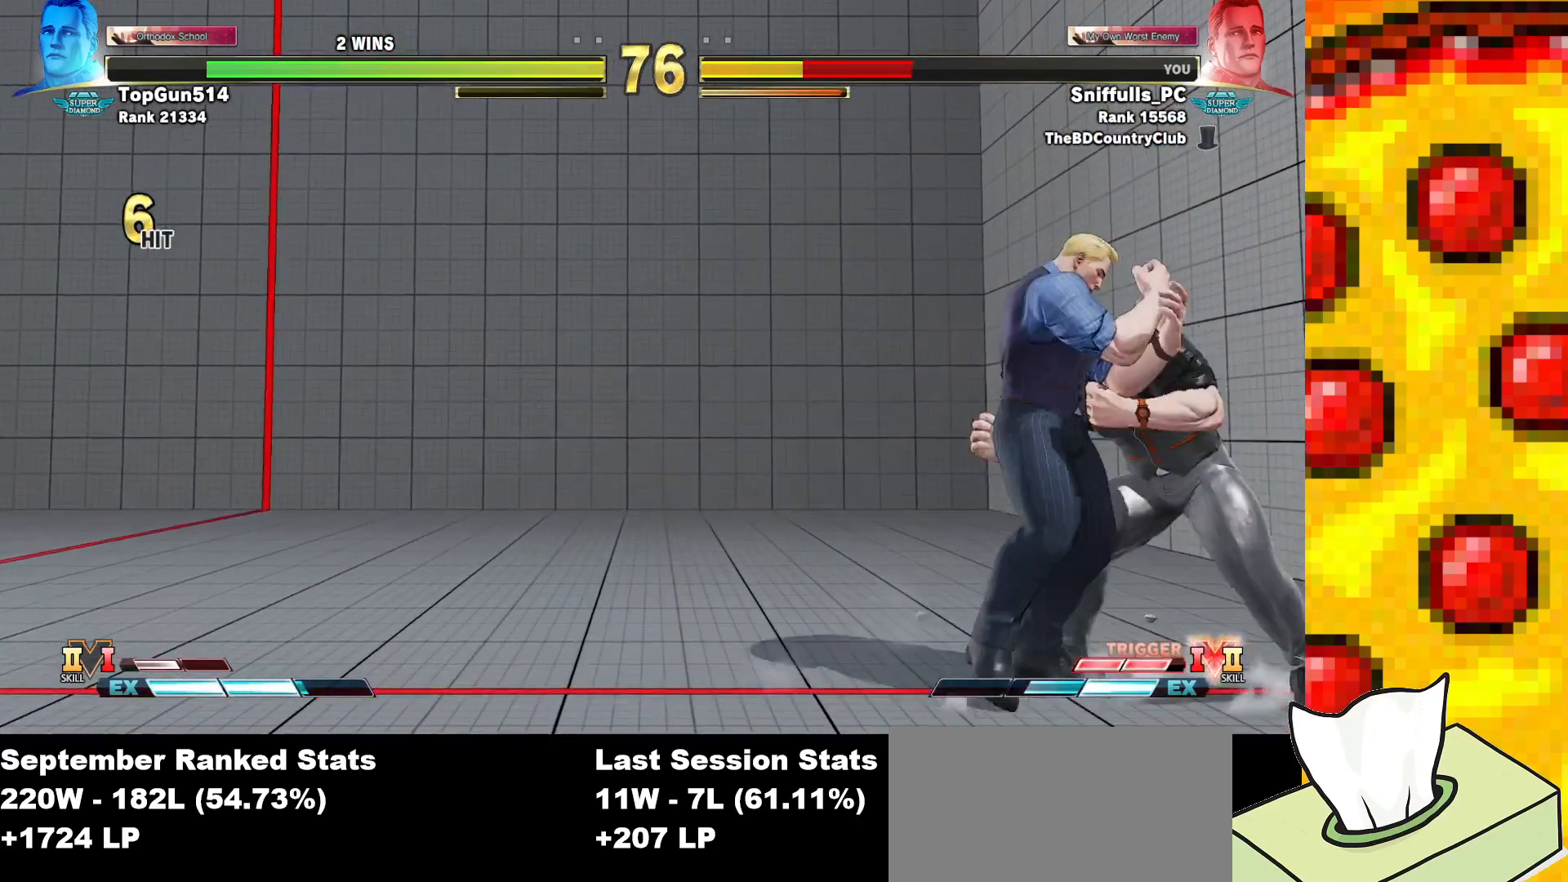
{"buttons": ["DPAD_DOWN", "DPAD_RIGHT"], "events": [[100, "CROSS", "down"], [117, "SQUARE", "down"], [250, "SQUARE", "up"], [267, "CROSS", "up"]]}
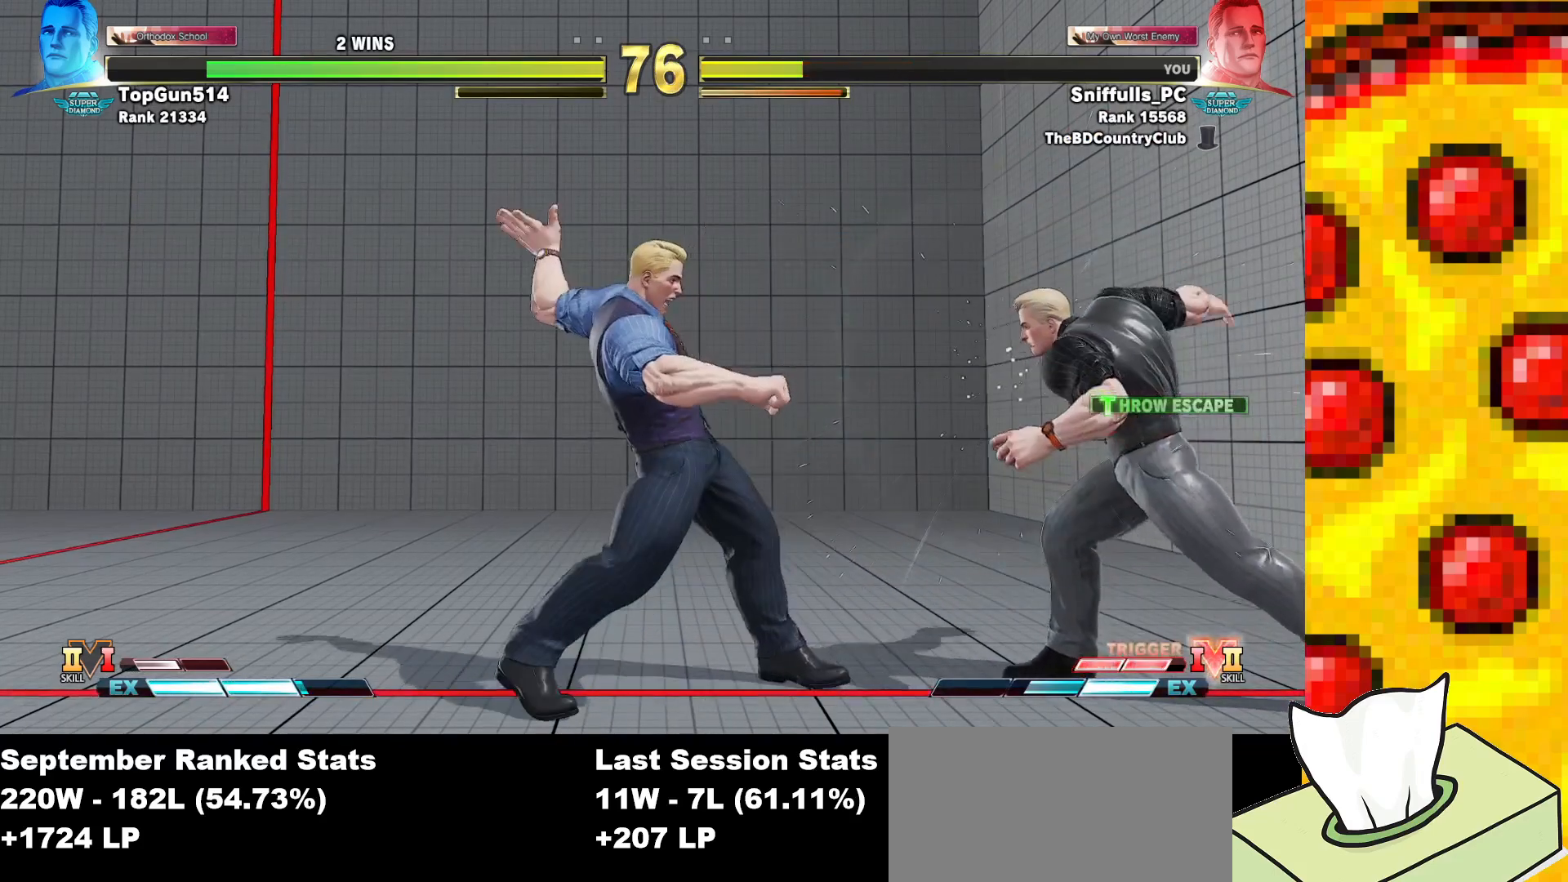
{"buttons": ["DPAD_DOWN", "DPAD_RIGHT"], "events": []}
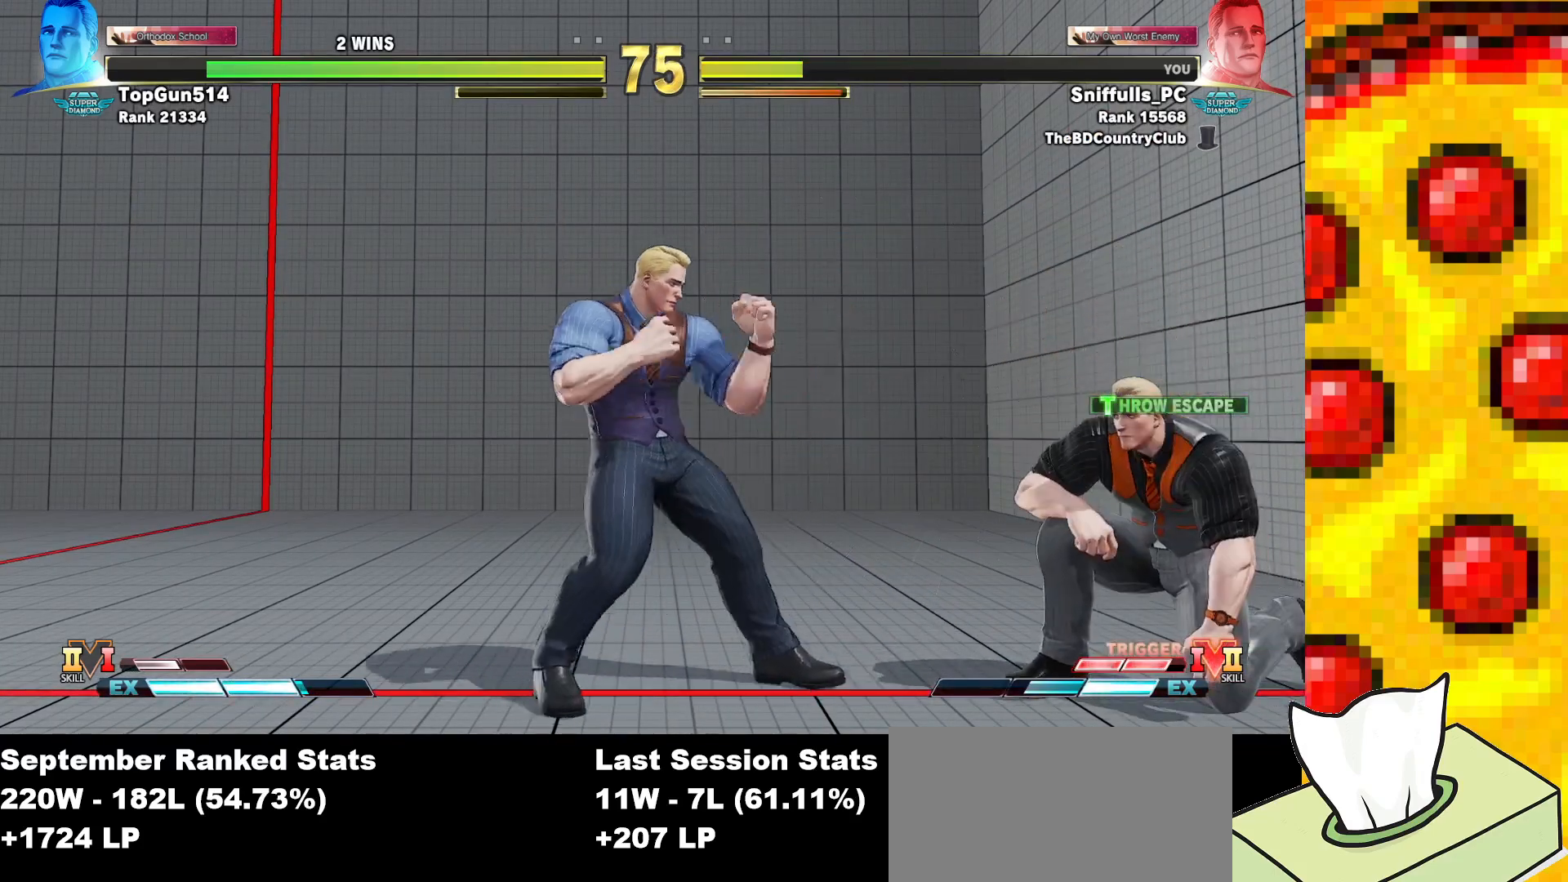
{"buttons": ["DPAD_DOWN", "DPAD_RIGHT"], "events": []}
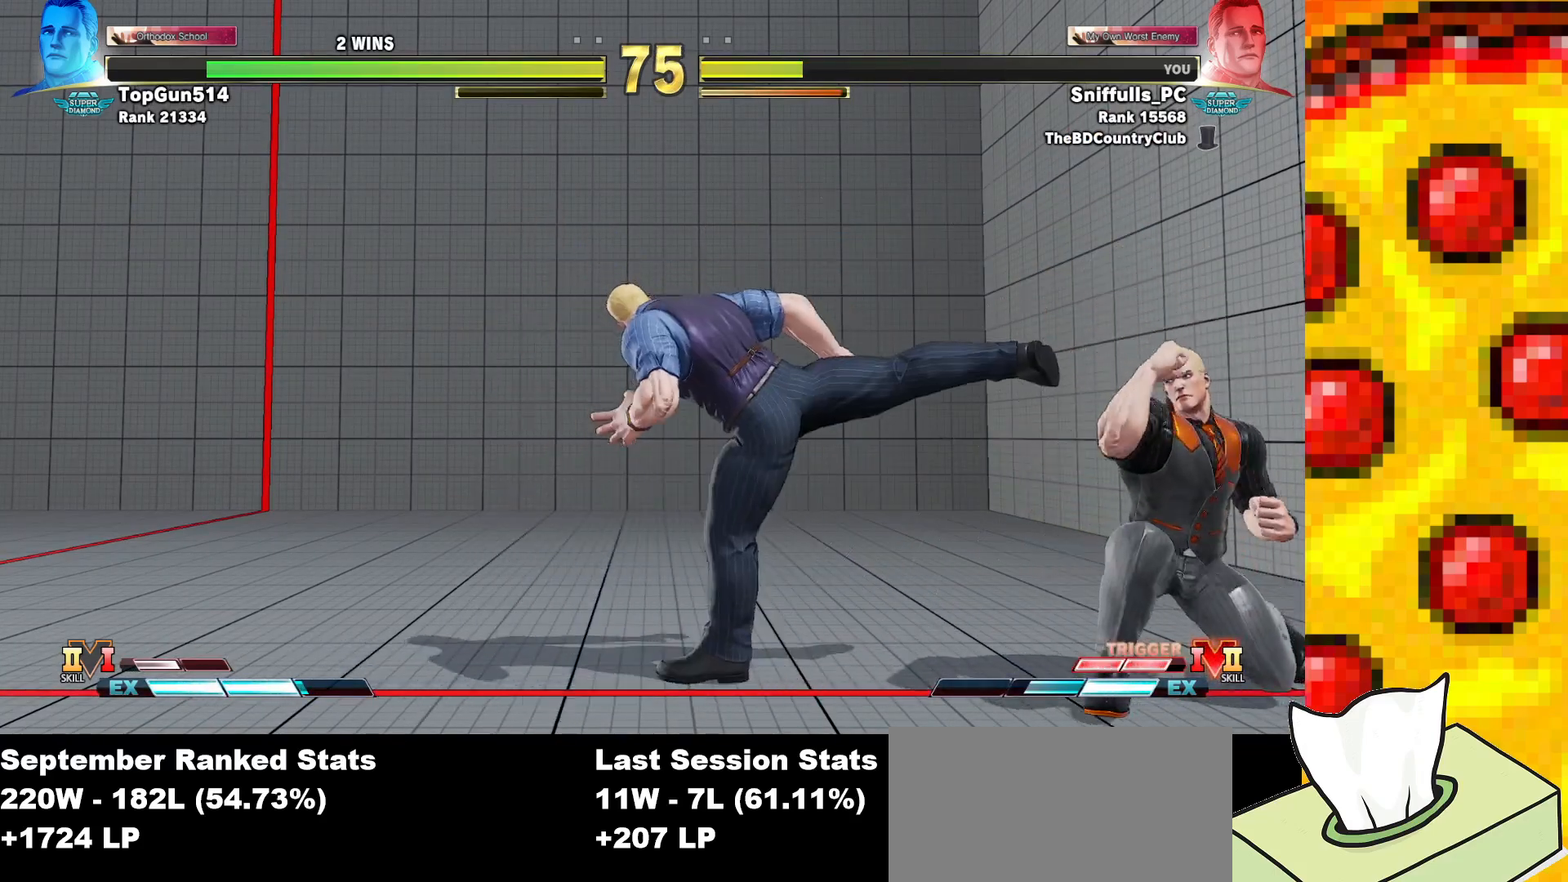
{"buttons": ["R1", "R2", "DPAD_DOWN", "DPAD_RIGHT"], "events": [[83, "DPAD_DOWN", "up"], [167, "DPAD_DOWN", "down"], [267, "R2", "down"], [367, "R2", "up"], [467, "R1", "down"], [467, "R2", "down"]]}
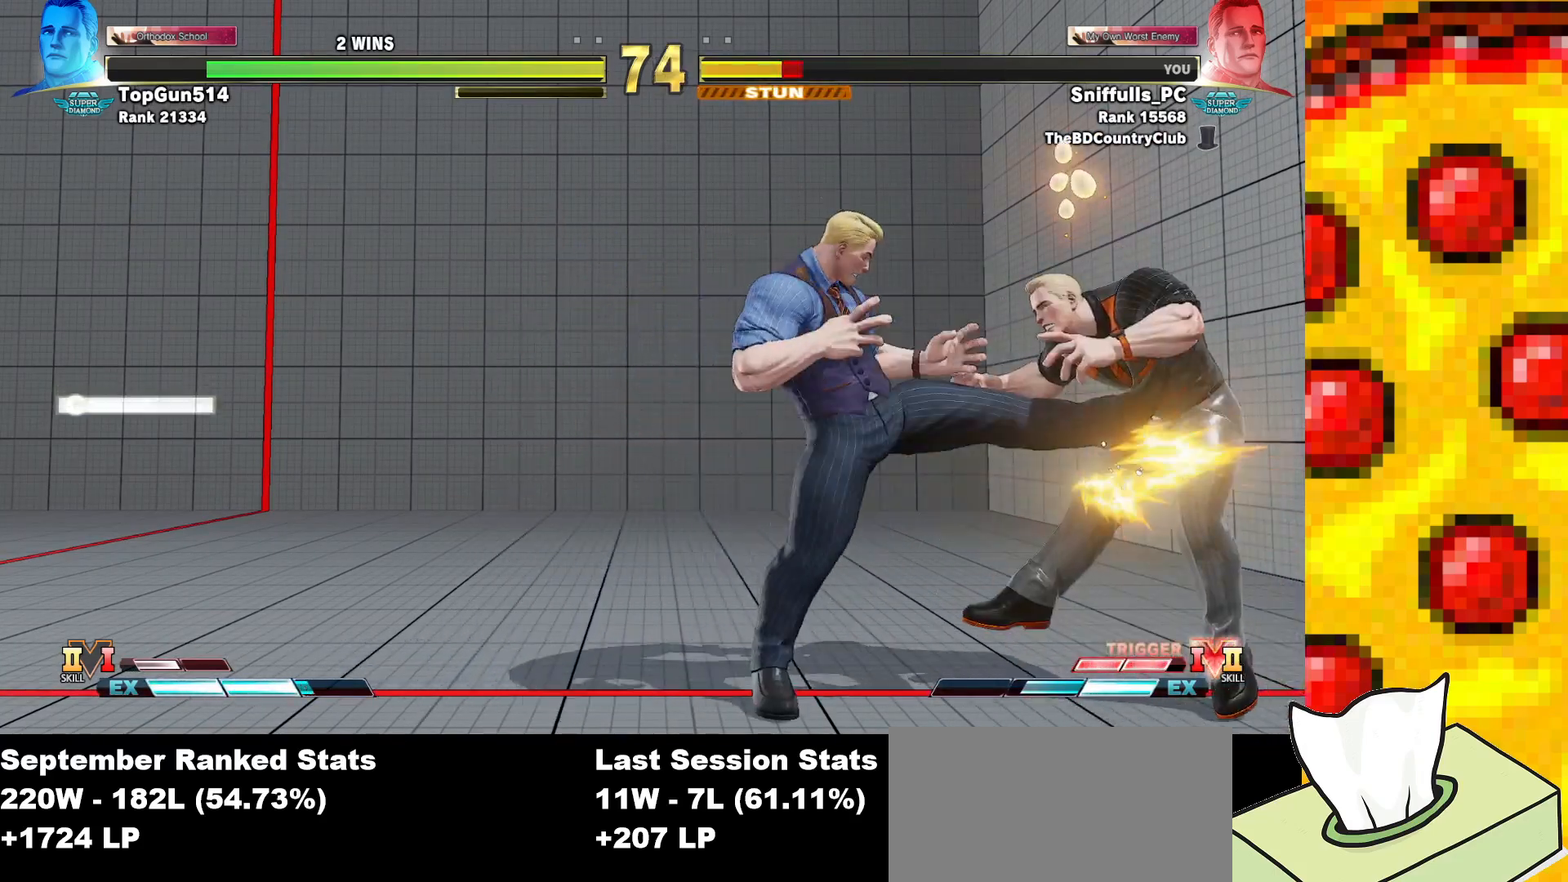
{"buttons": ["DPAD_DOWN", "DPAD_RIGHT"], "events": [[50, "R1", "up"], [67, "R2", "up"]]}
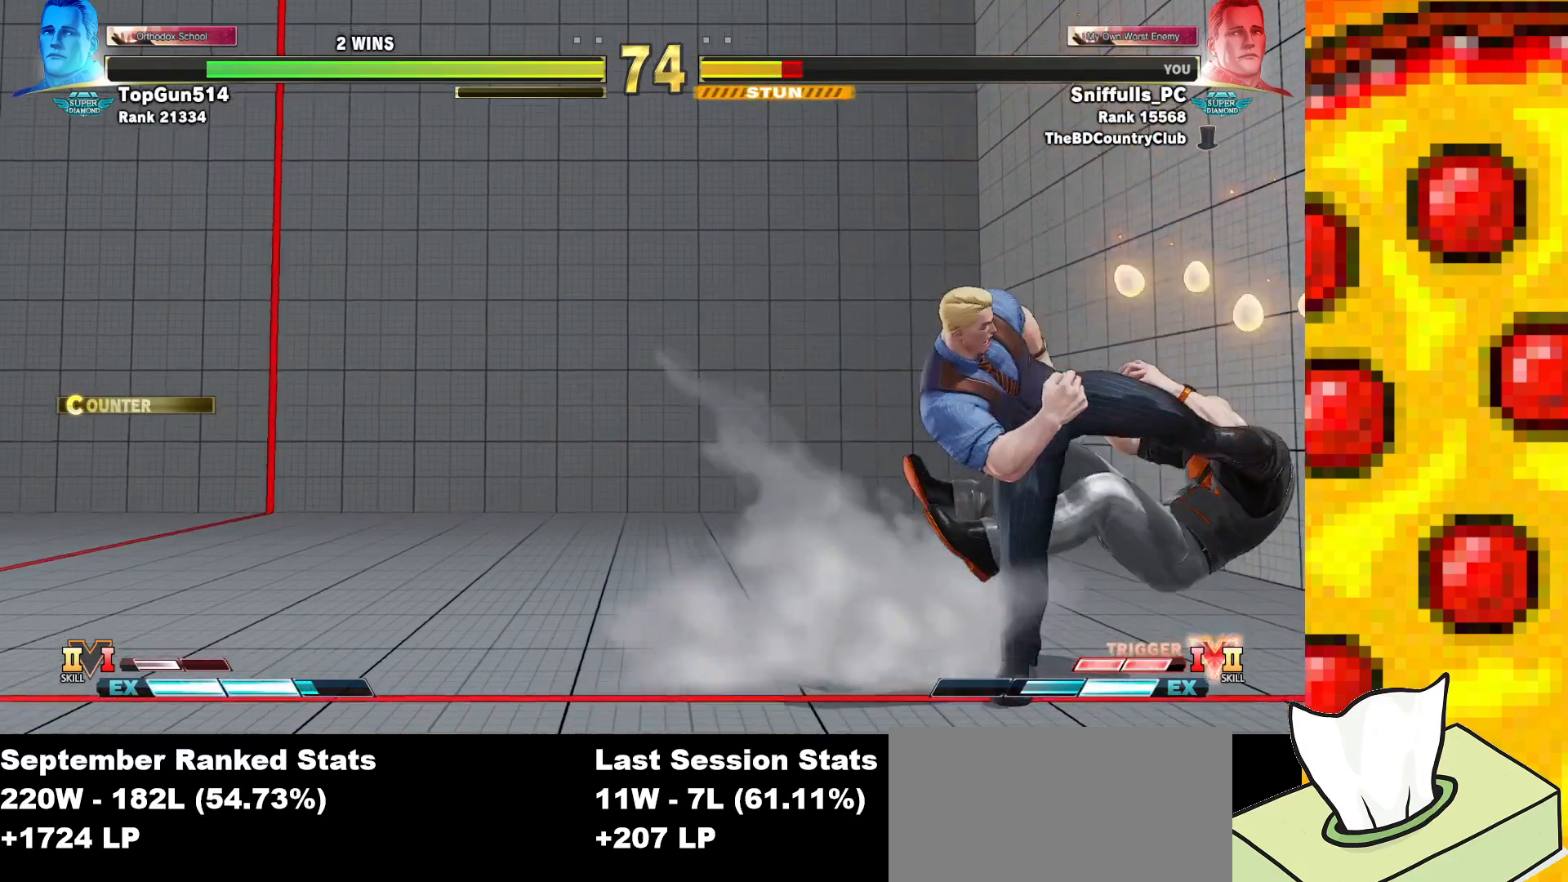
{"buttons": [], "events": [[17, "DPAD_DOWN", "up"], [17, "DPAD_RIGHT", "up"]]}